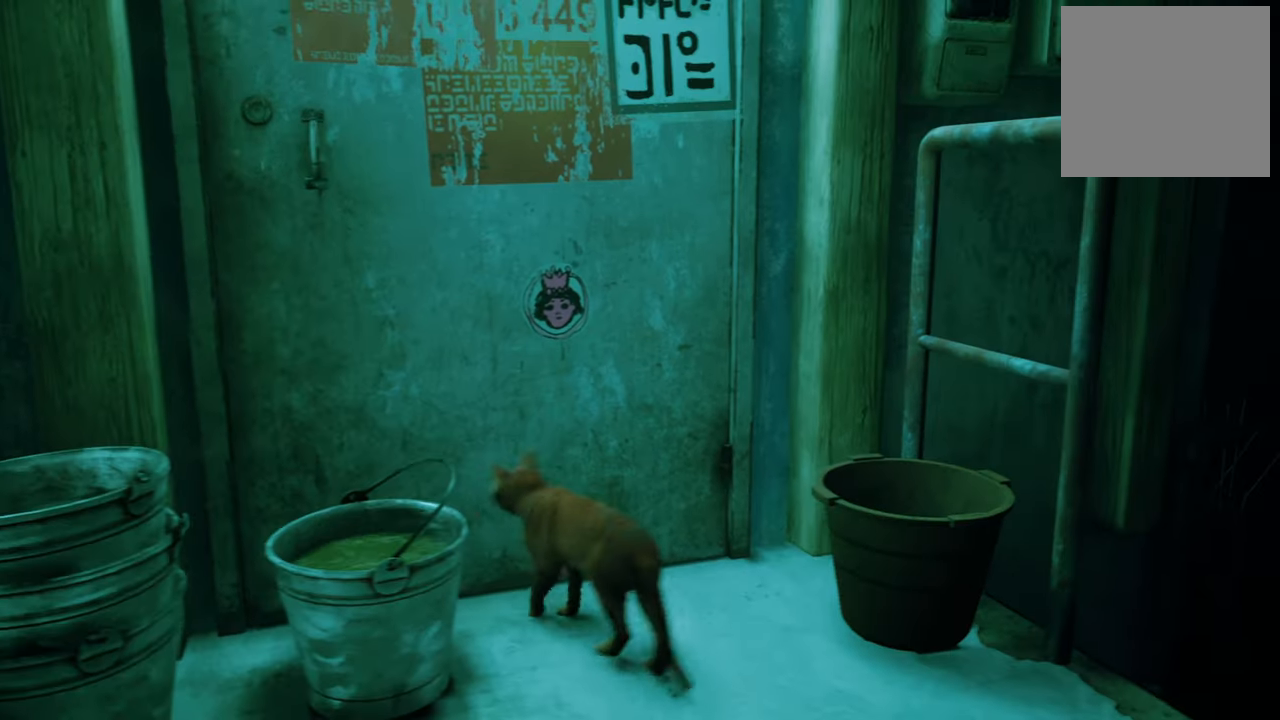
Gameplay with a controller (Xbox layout); each line is a JSON object with the inputs held at the frame after it. "events" lists button and stick changes between this image and that frame as [ms after this image, input, new state], when the widget could be followed in between.
{"buttons": [], "left_stick": "down-right", "right_stick": "center", "events": [[100, "right_stick", "right"], [400, "right_stick", "center"], [460, "left_stick", "down-right"]]}
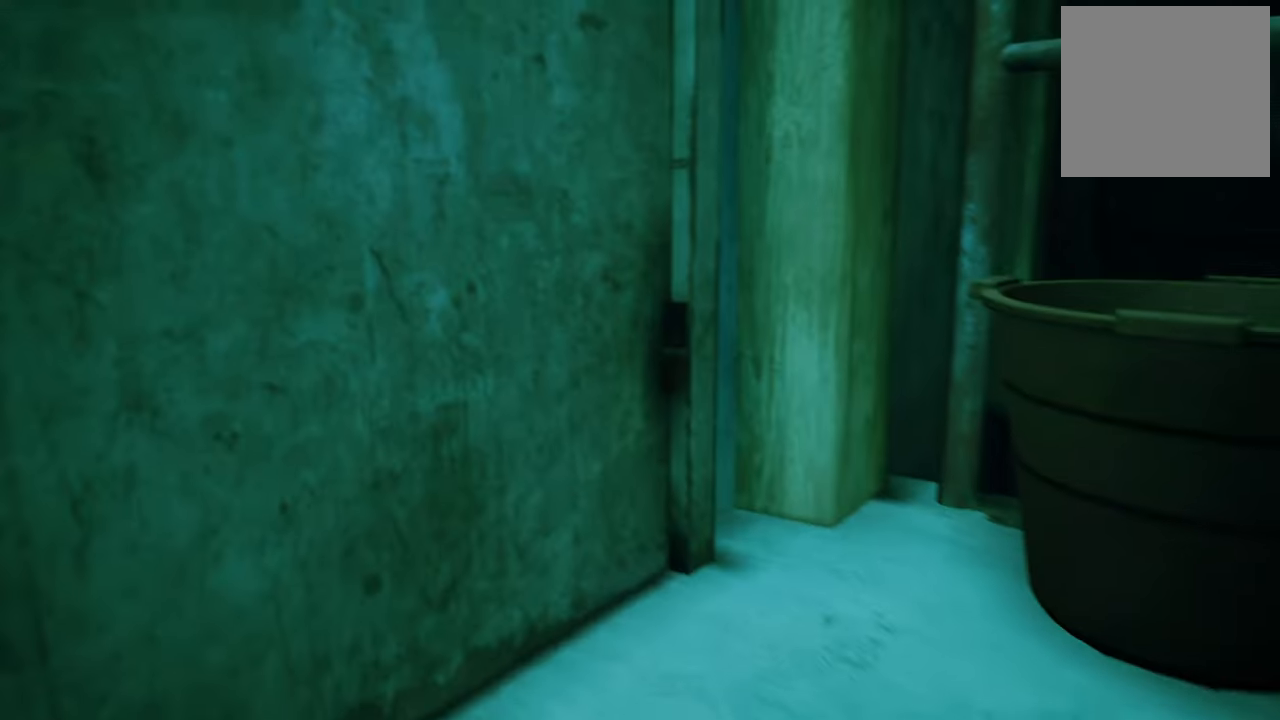
{"buttons": [], "left_stick": "right", "right_stick": "down-right", "events": [[160, "left_stick", "right"], [300, "right_stick", "down-right"]]}
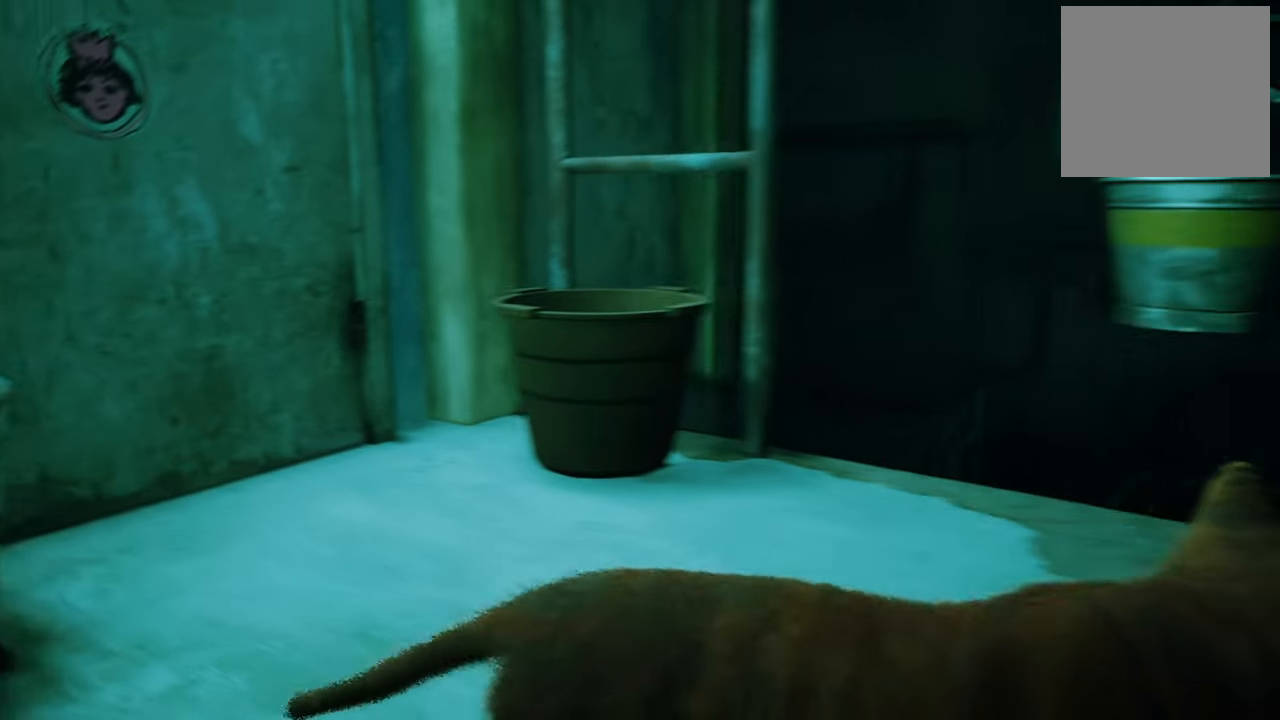
{"buttons": [], "left_stick": "up-left", "right_stick": "center", "events": [[140, "right_stick", "center"], [280, "left_stick", "up"], [360, "left_stick", "up-left"]]}
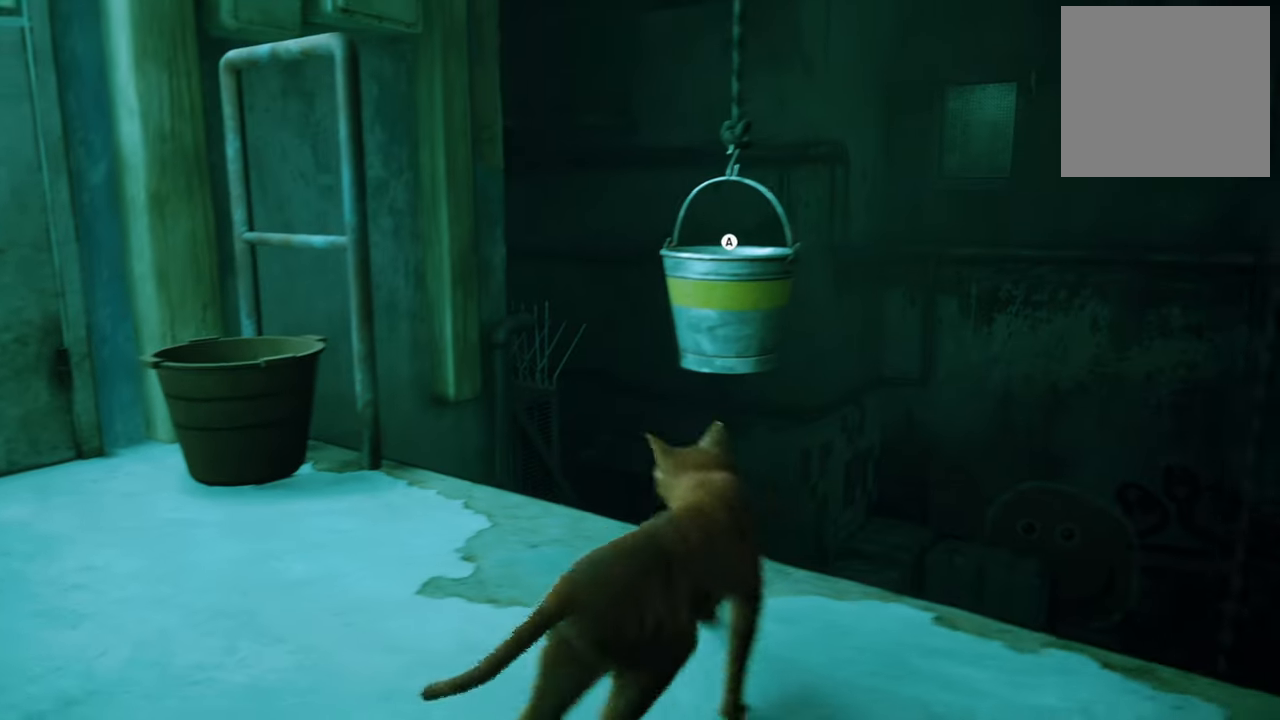
{"buttons": [], "left_stick": "center", "right_stick": "center", "events": [[20, "left_stick", "center"]]}
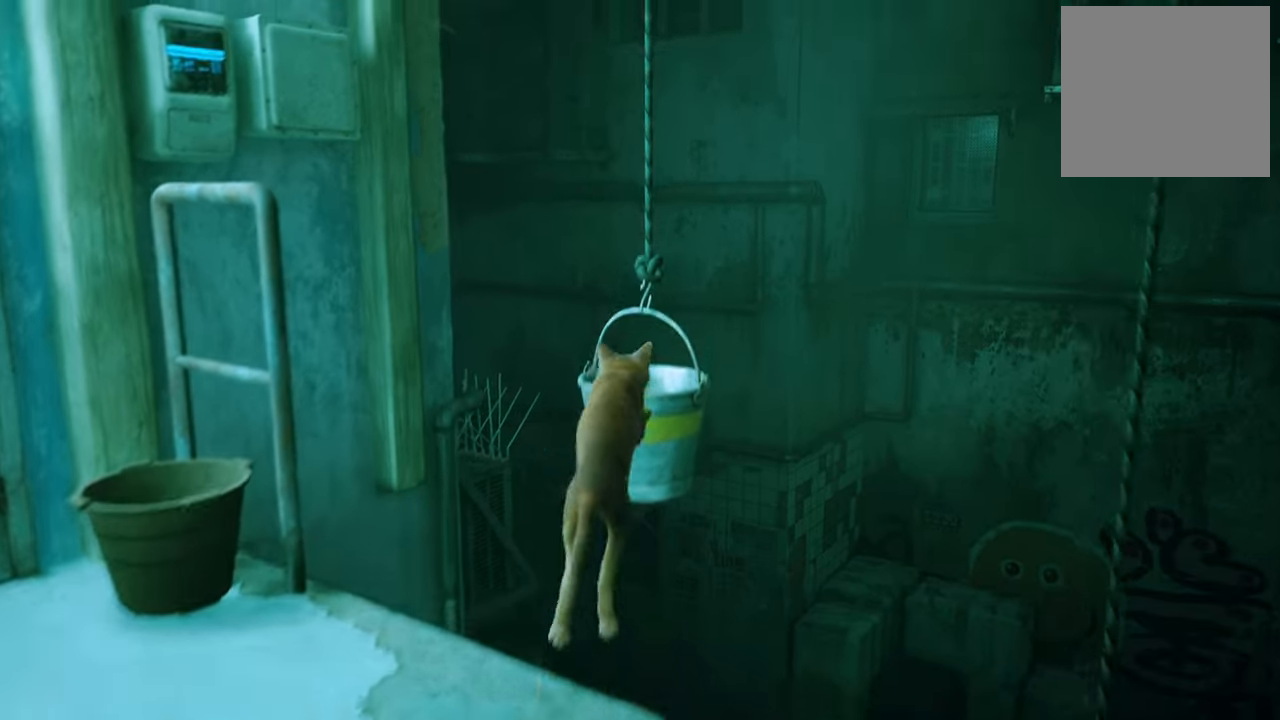
{"buttons": [], "left_stick": "center", "right_stick": "center", "events": []}
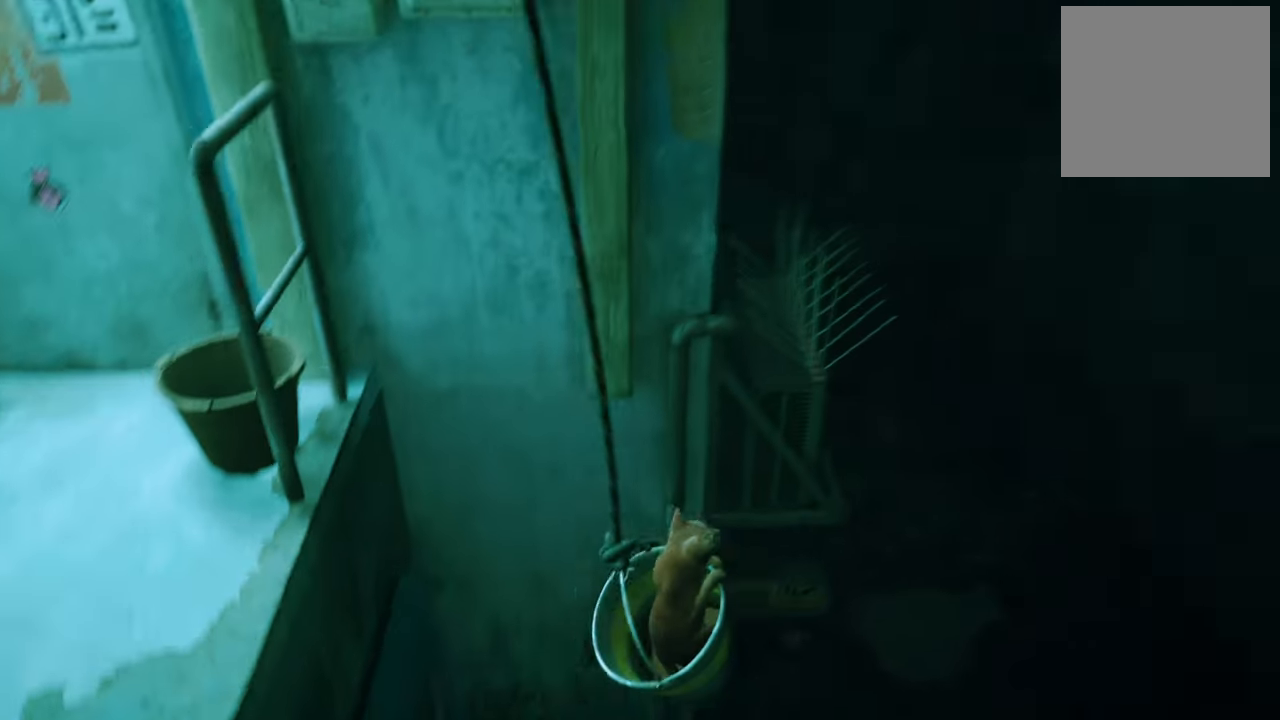
{"buttons": [], "left_stick": "center", "right_stick": "center", "events": []}
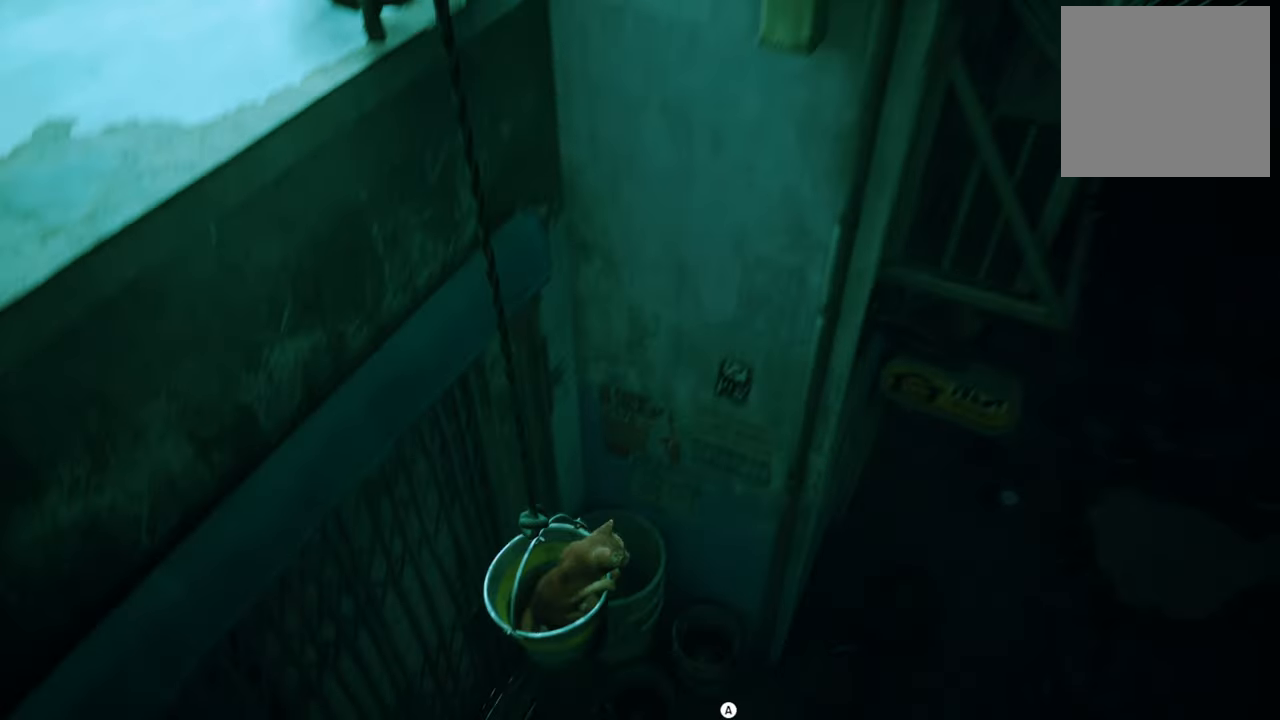
{"buttons": [], "left_stick": "center", "right_stick": "down-left", "events": [[60, "right_stick", "down-left"]]}
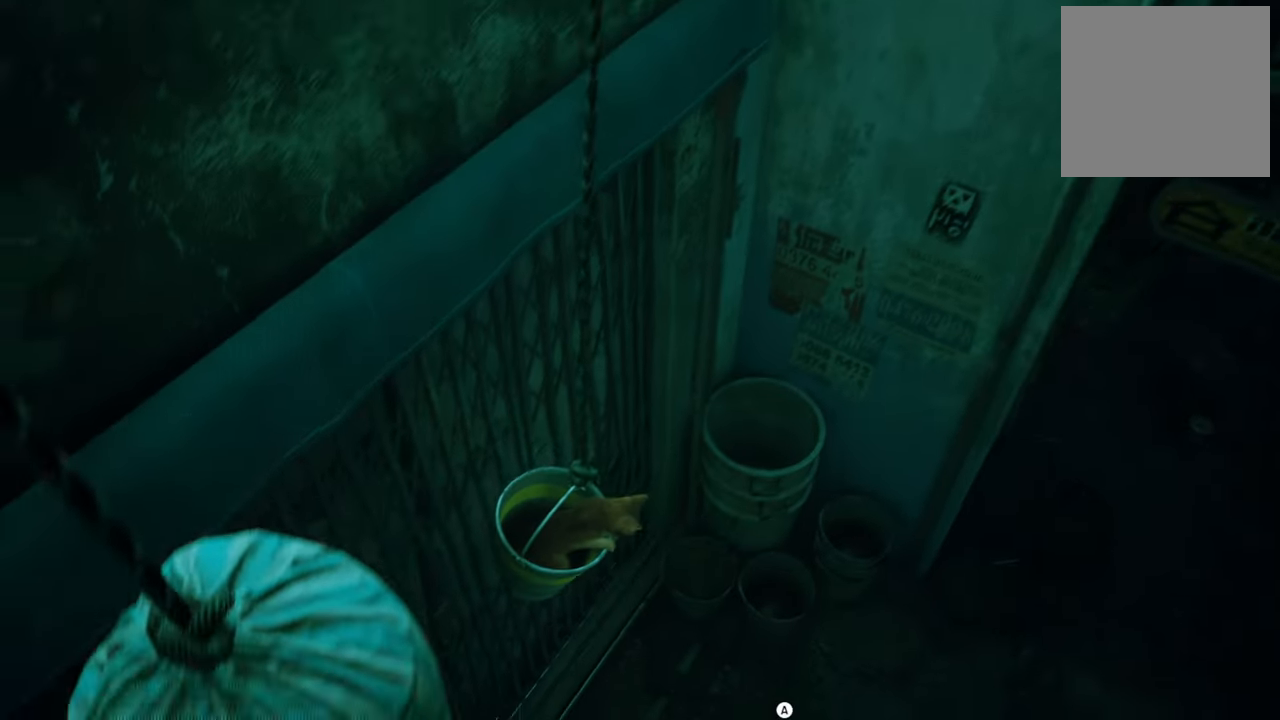
{"buttons": [], "left_stick": "center", "right_stick": "center", "events": [[160, "right_stick", "center"]]}
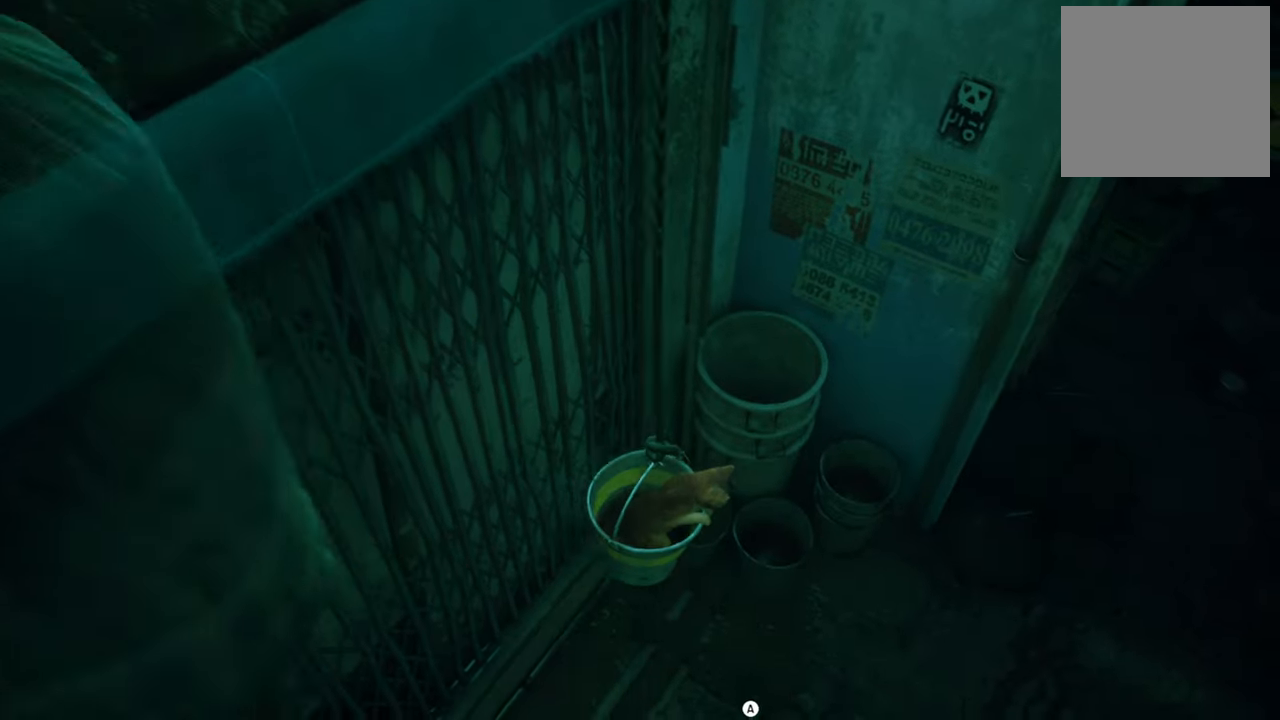
{"buttons": [], "left_stick": "center", "right_stick": "center", "events": [[280, "A", "down"], [420, "A", "up"]]}
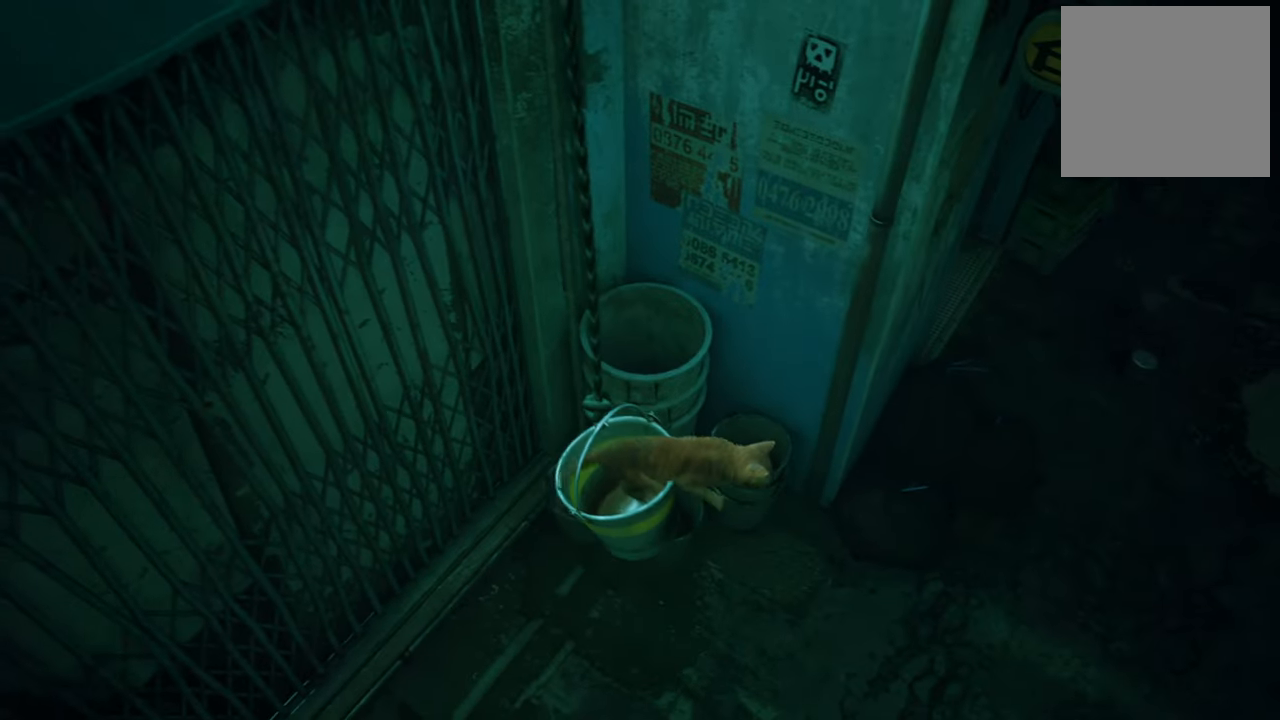
{"buttons": [], "left_stick": "center", "right_stick": "center", "events": []}
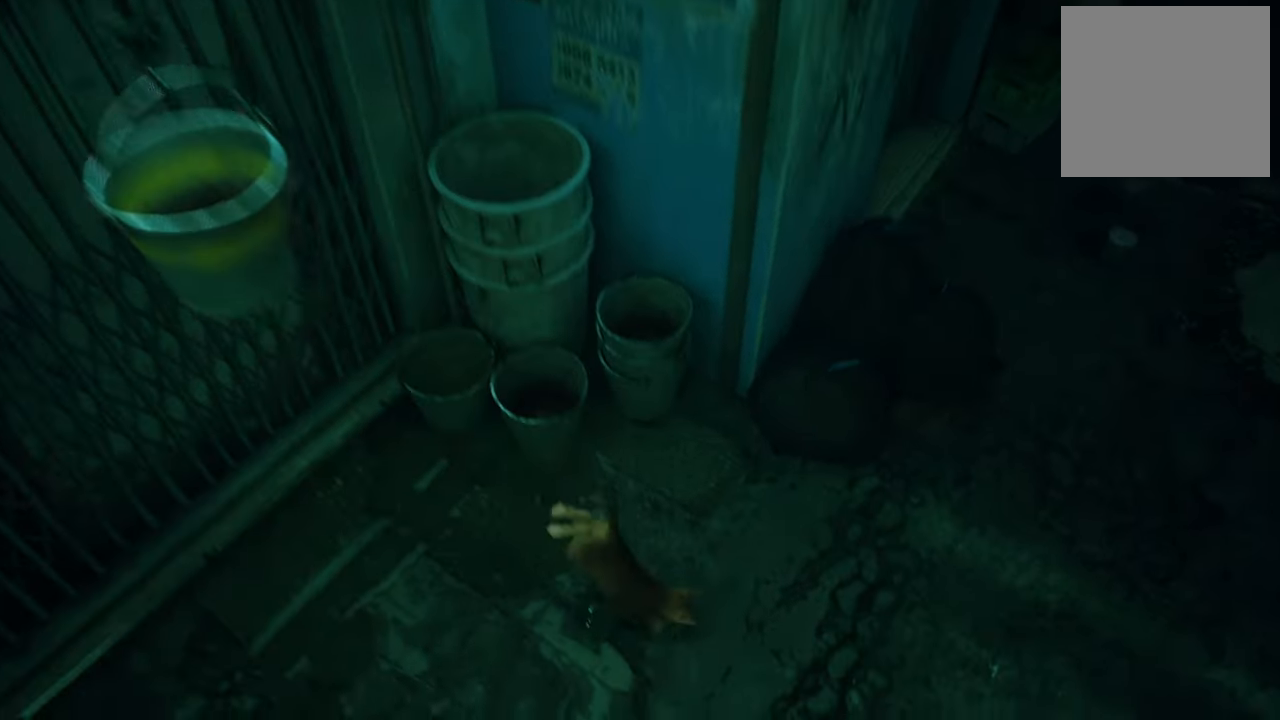
{"buttons": [], "left_stick": "center", "right_stick": "right", "events": [[20, "right_stick", "right"]]}
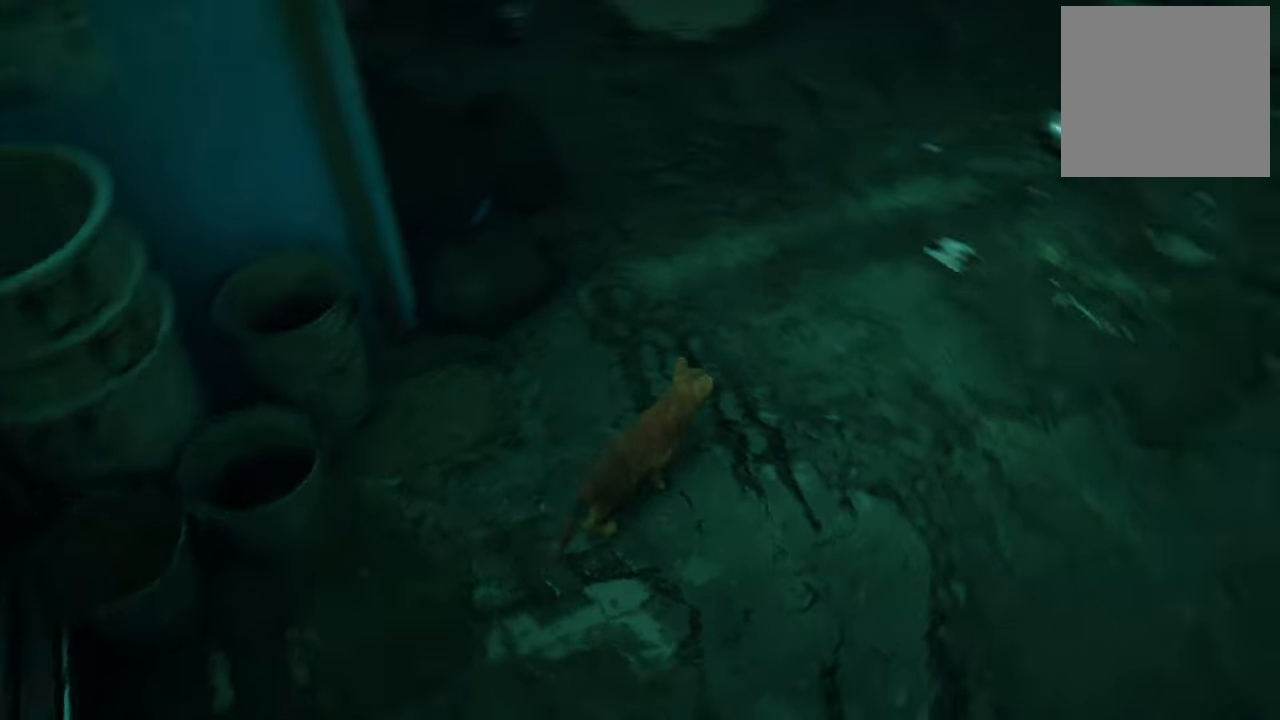
{"buttons": [], "left_stick": "up", "right_stick": "center", "events": [[20, "right_stick", "up-right"], [200, "right_stick", "up"], [360, "left_stick", "up"], [420, "right_stick", "center"]]}
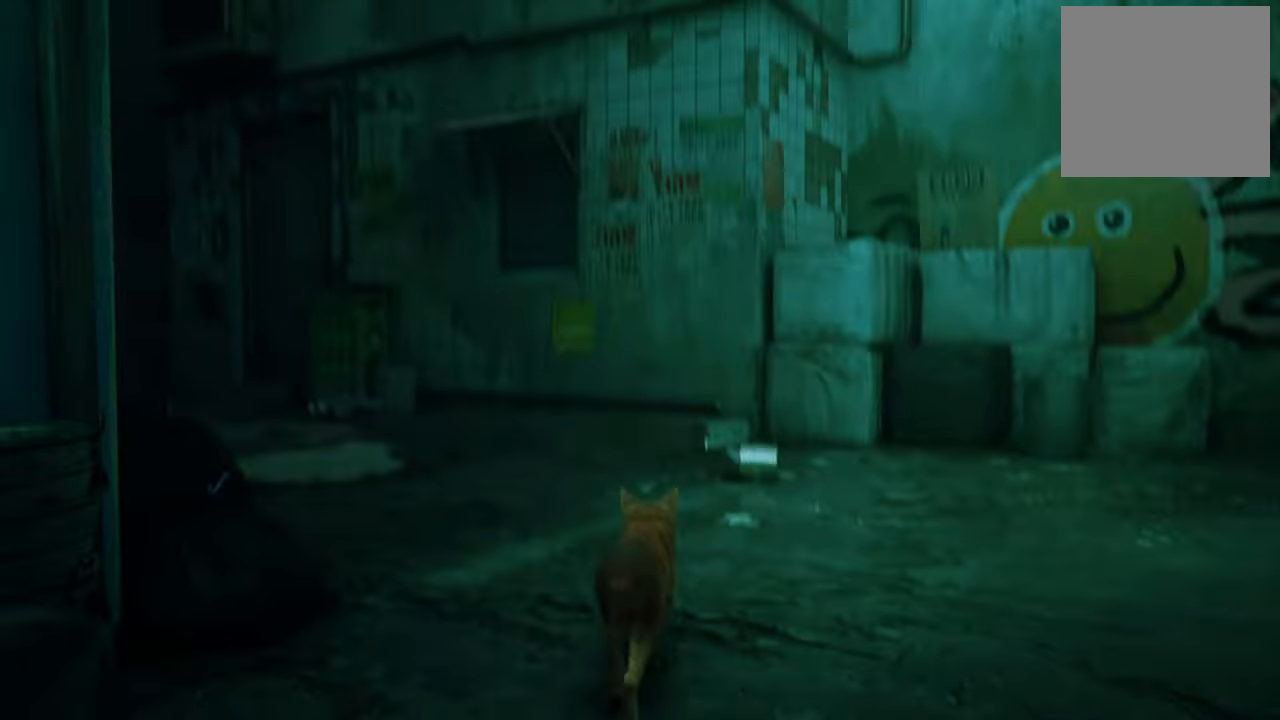
{"buttons": [], "left_stick": "up-right", "right_stick": "down", "events": [[100, "left_stick", "up-right"], [220, "right_stick", "down"]]}
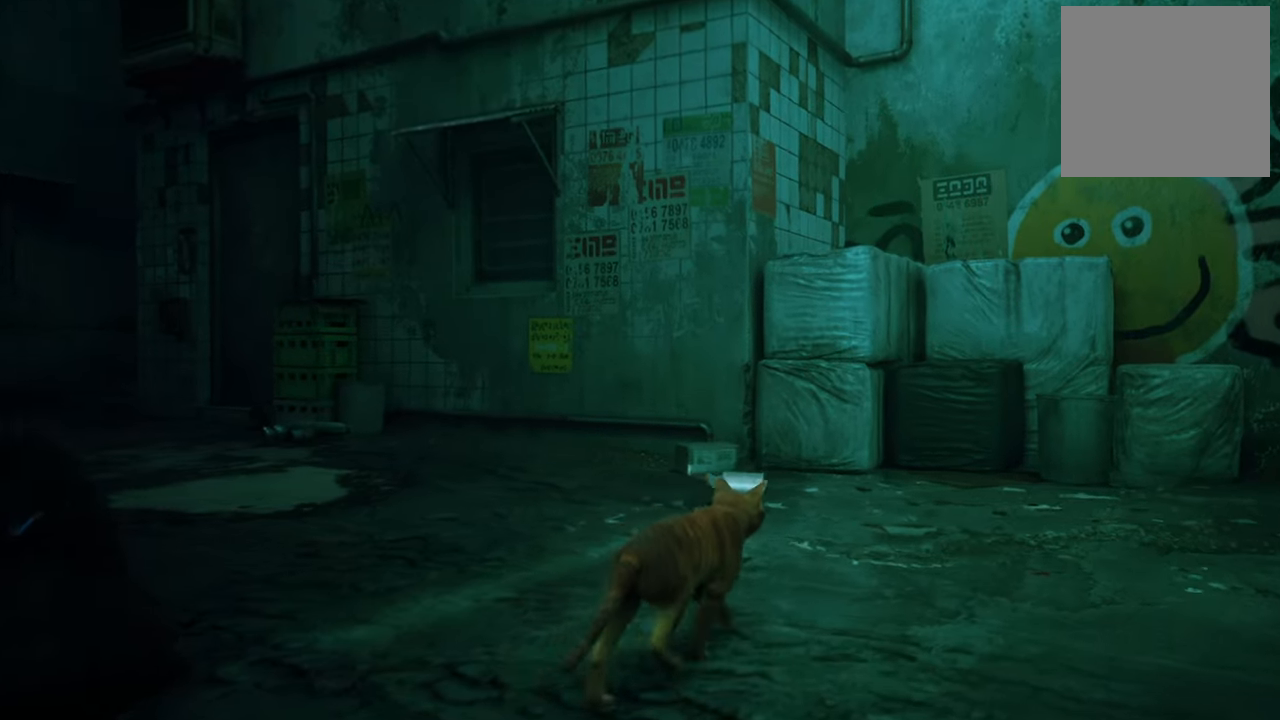
{"buttons": [], "left_stick": "up", "right_stick": "center", "events": [[180, "left_stick", "up"], [260, "right_stick", "center"]]}
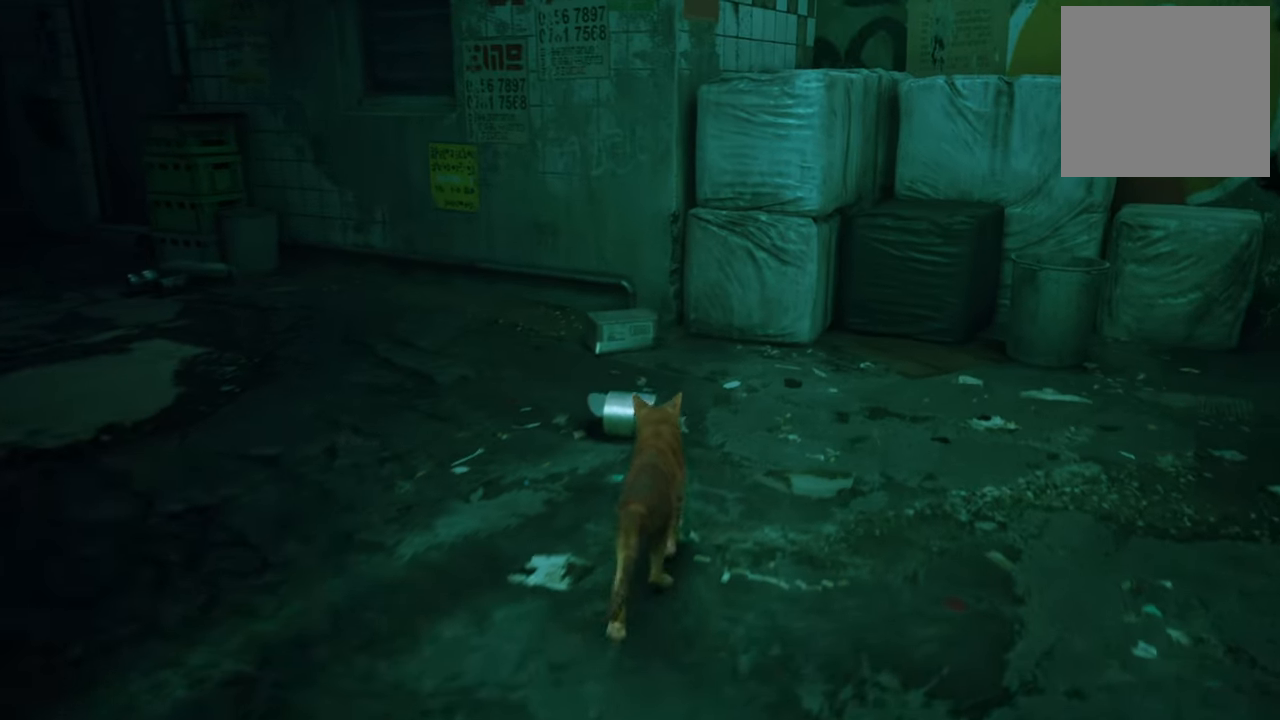
{"buttons": [], "left_stick": "up-left", "right_stick": "center", "events": [[160, "left_stick", "up-left"]]}
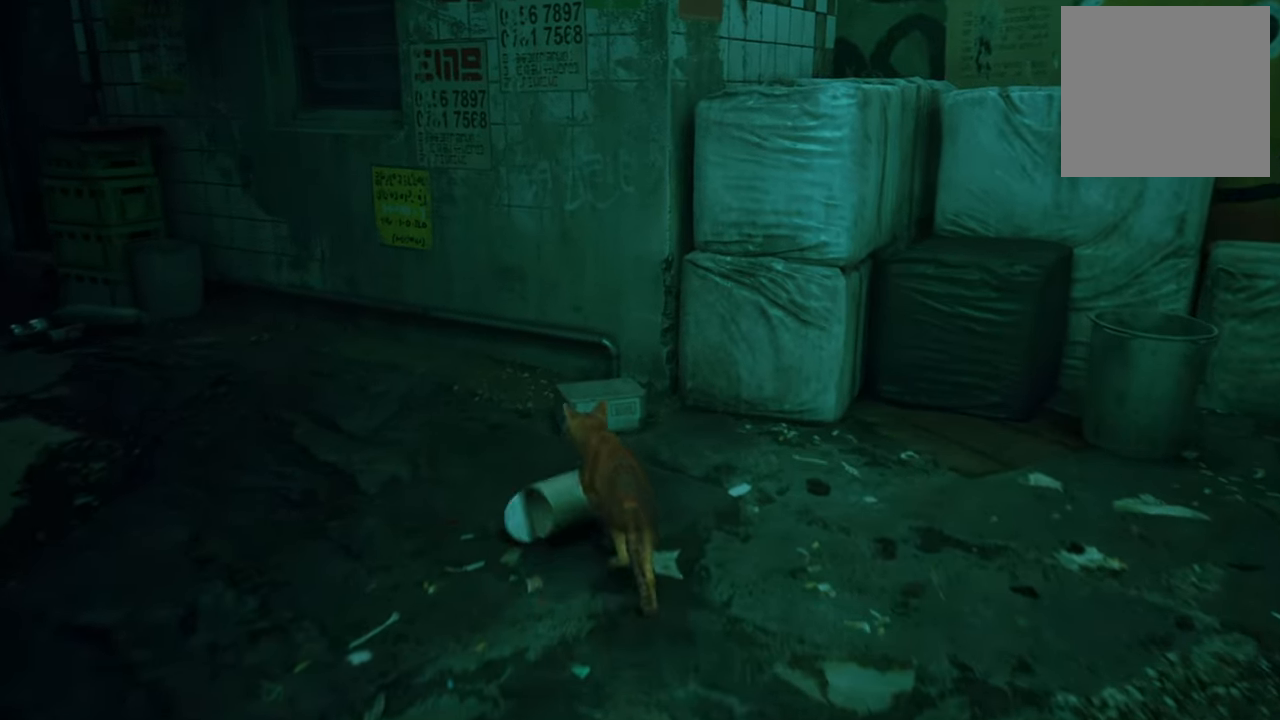
{"buttons": [], "left_stick": "right", "right_stick": "right", "events": [[40, "left_stick", "center"], [200, "right_stick", "right"], [460, "left_stick", "right"]]}
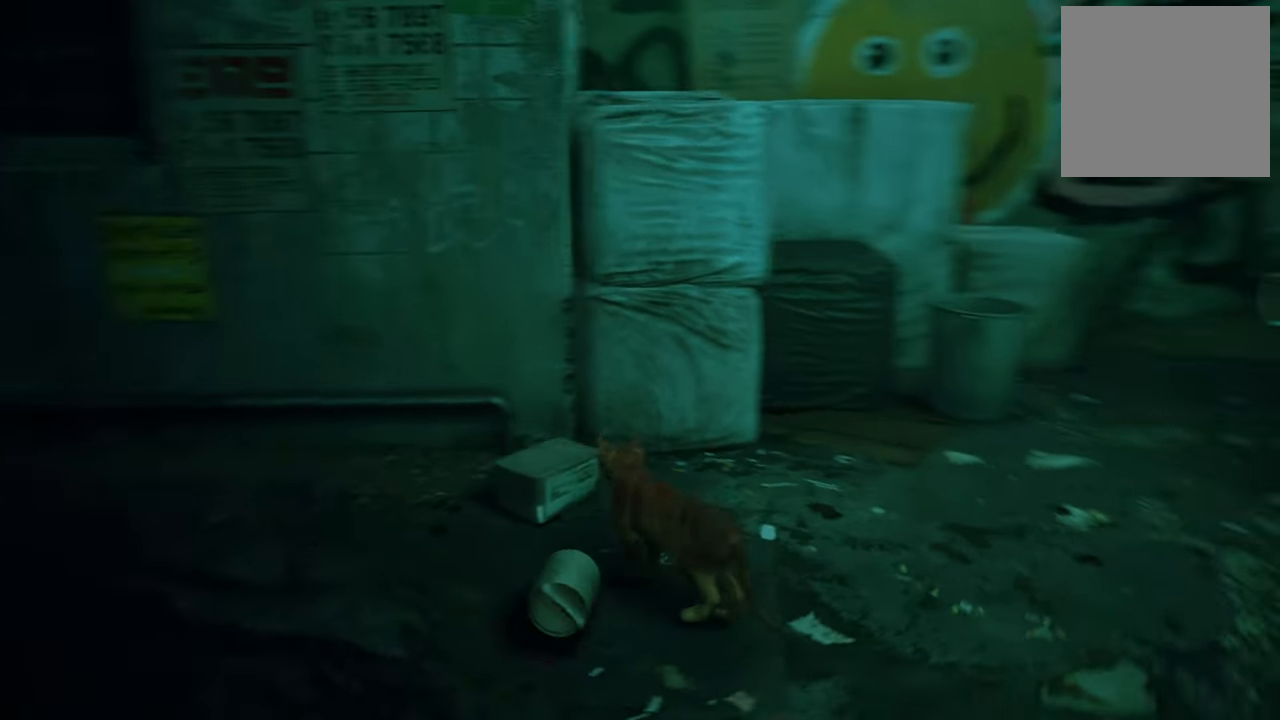
{"buttons": [], "left_stick": "up-right", "right_stick": "right", "events": [[80, "left_stick", "up-right"], [140, "right_stick", "center"], [340, "right_stick", "right"]]}
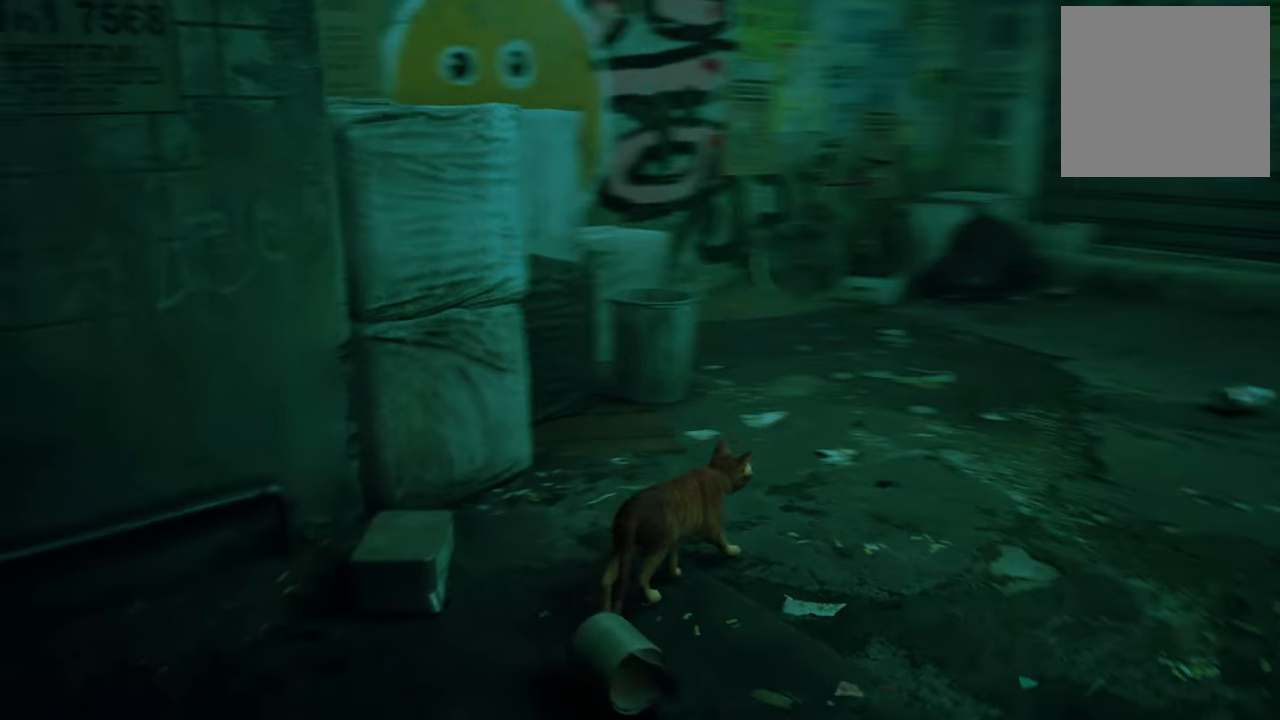
{"buttons": [], "left_stick": "up-left", "right_stick": "center", "events": [[40, "left_stick", "center"], [40, "right_stick", "down"], [280, "left_stick", "left"], [280, "right_stick", "center"], [440, "left_stick", "up-left"]]}
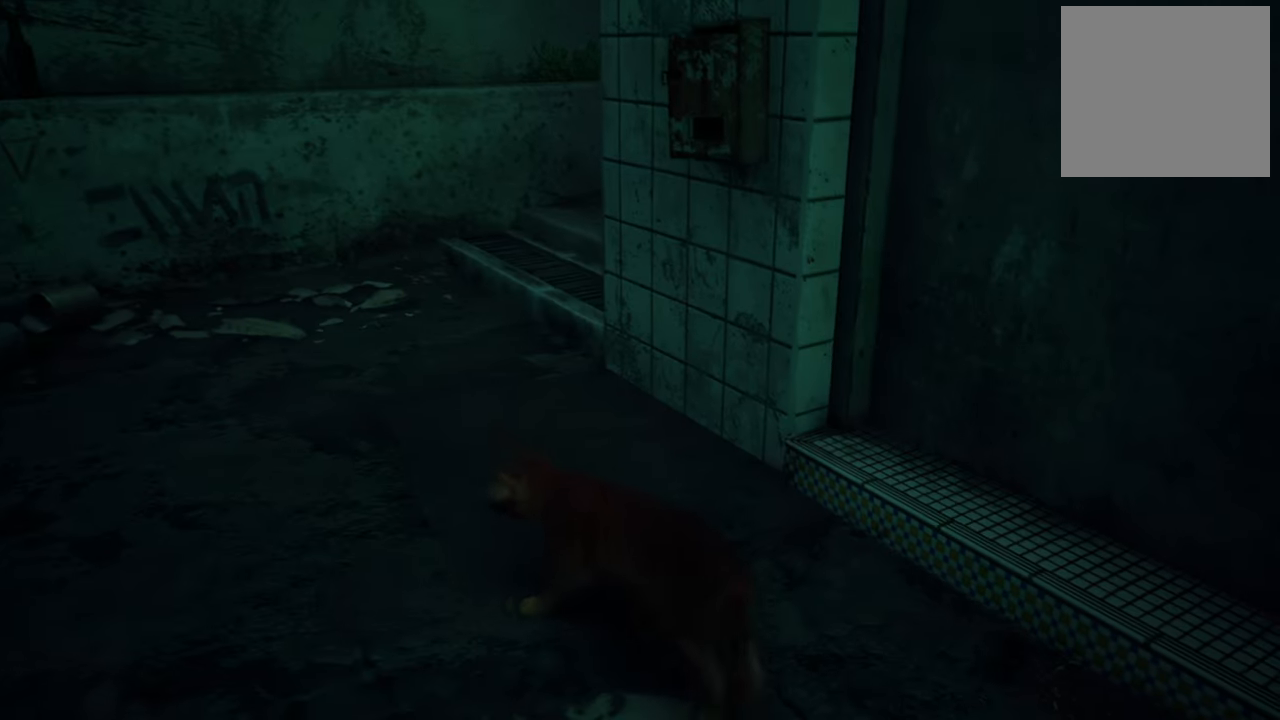
{"buttons": [], "left_stick": "up-left", "right_stick": "up-right", "events": [[420, "right_stick", "up-right"]]}
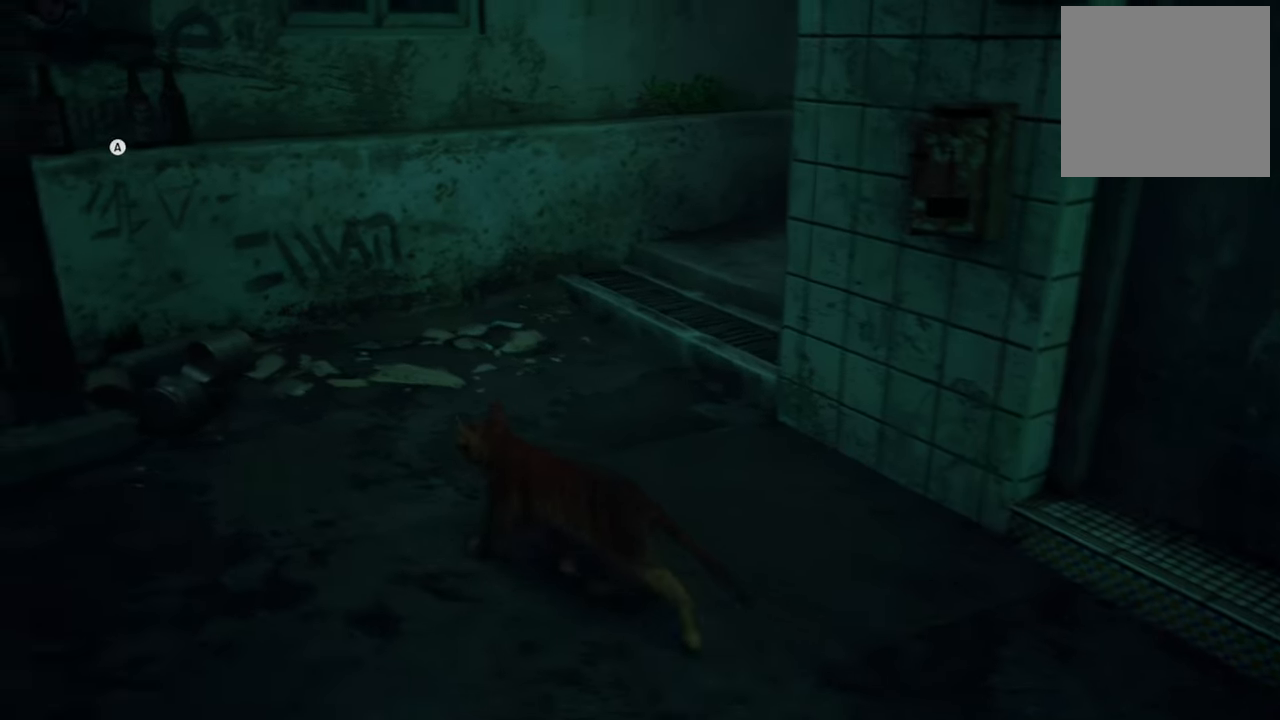
{"buttons": [], "left_stick": "center", "right_stick": "center", "events": [[440, "left_stick", "center"], [500, "right_stick", "center"]]}
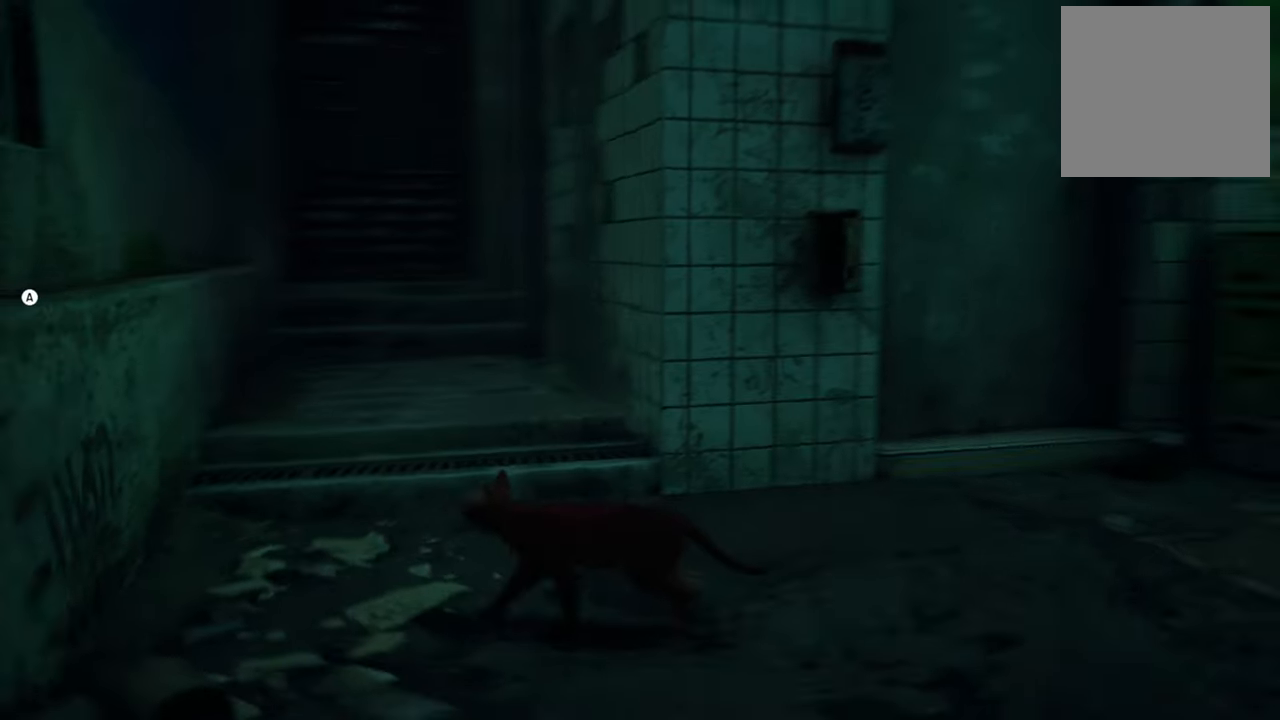
{"buttons": [], "left_stick": "center", "right_stick": "left", "events": [[360, "right_stick", "left"]]}
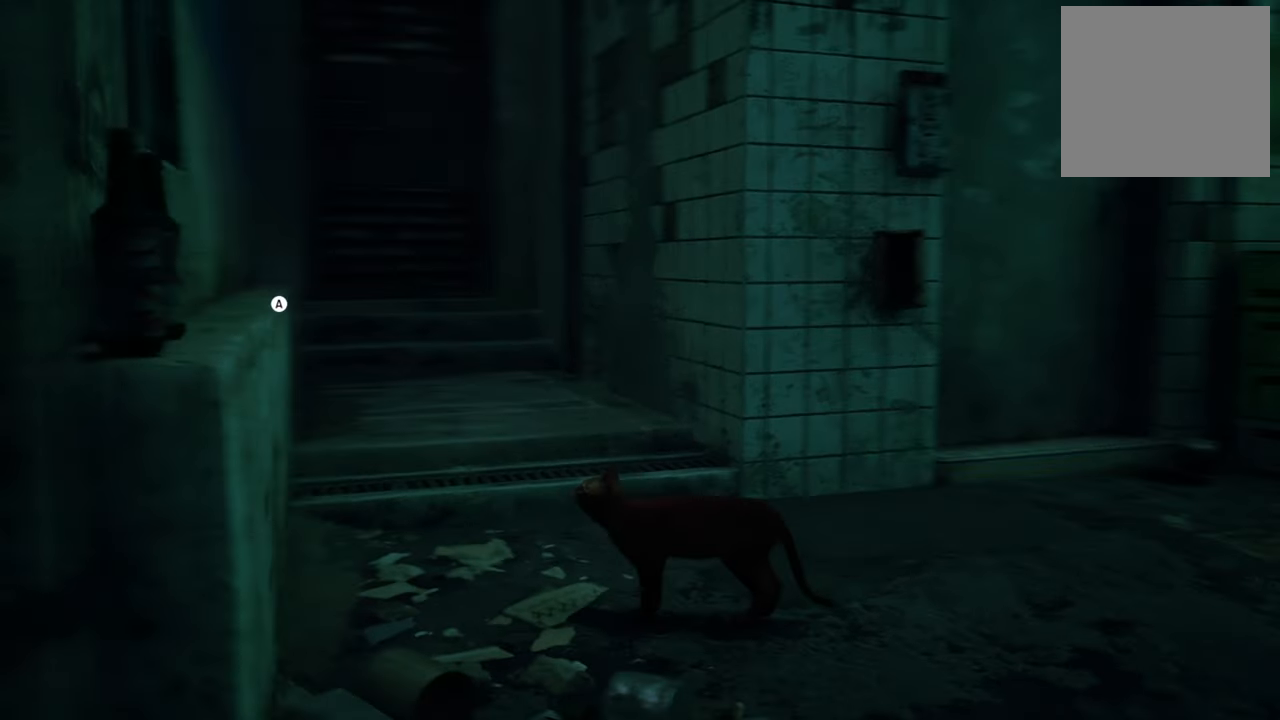
{"buttons": [], "left_stick": "down-left", "right_stick": "center", "events": [[340, "right_stick", "center"], [440, "left_stick", "down-left"]]}
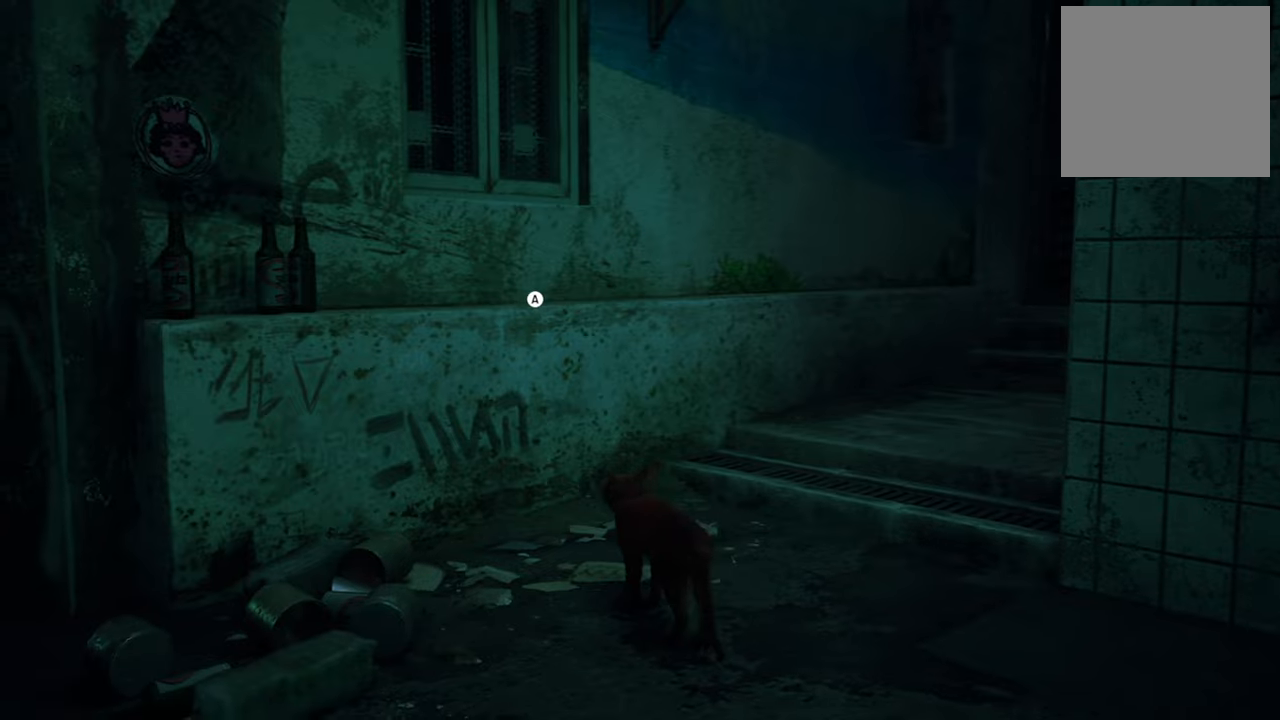
{"buttons": [], "left_stick": "left", "right_stick": "left", "events": [[20, "left_stick", "left"], [120, "right_stick", "left"]]}
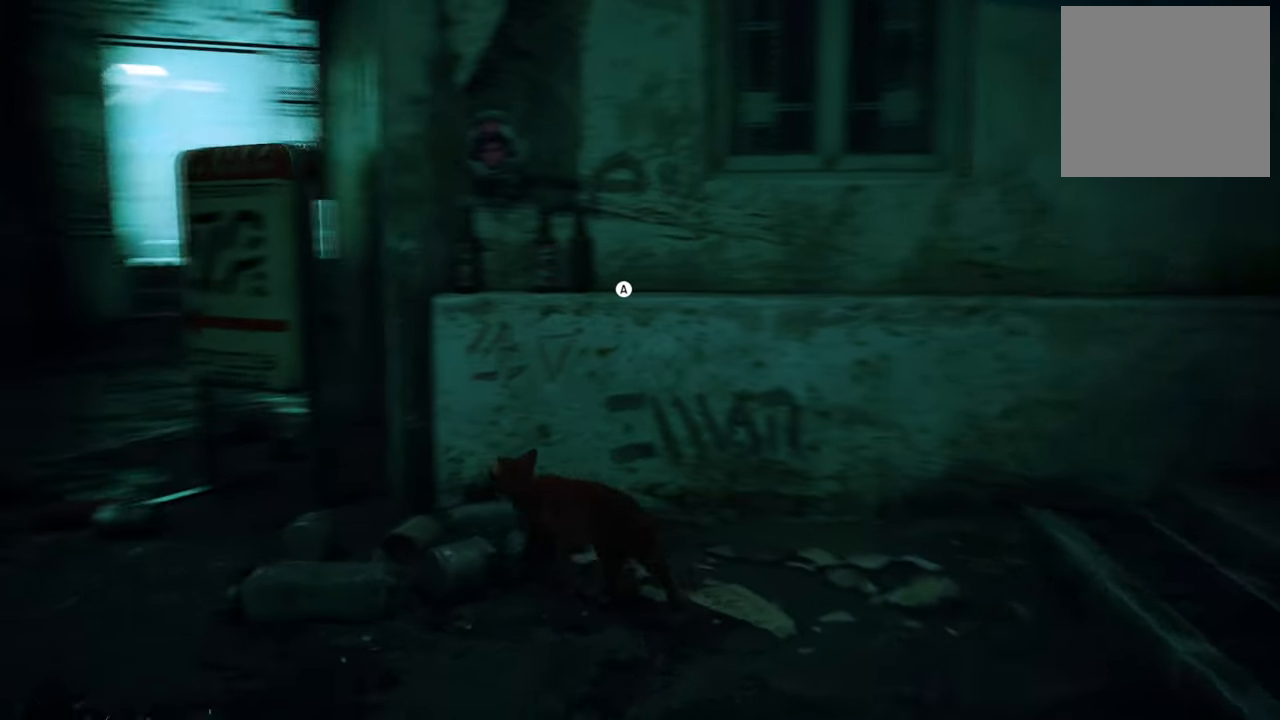
{"buttons": [], "left_stick": "up-left", "right_stick": "center", "events": [[160, "right_stick", "center"], [420, "left_stick", "up-left"]]}
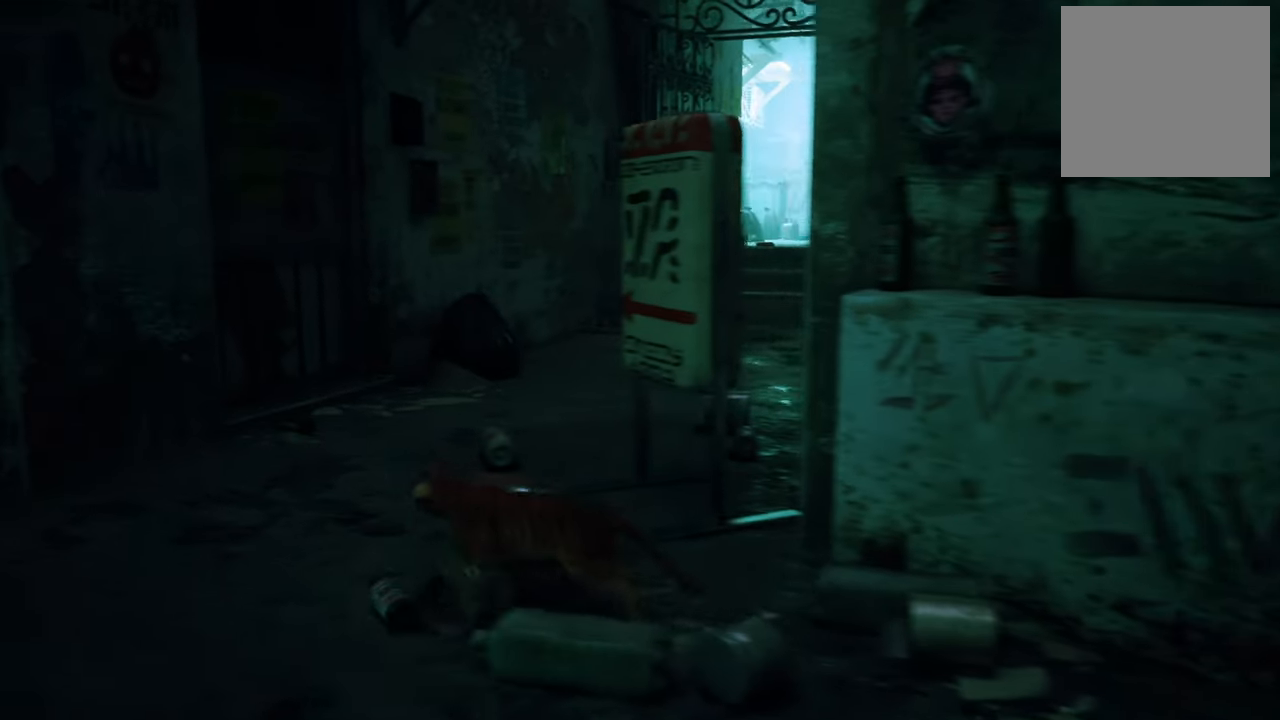
{"buttons": [], "left_stick": "up", "right_stick": "center", "events": [[100, "left_stick", "up"], [200, "right_stick", "right"], [440, "right_stick", "center"]]}
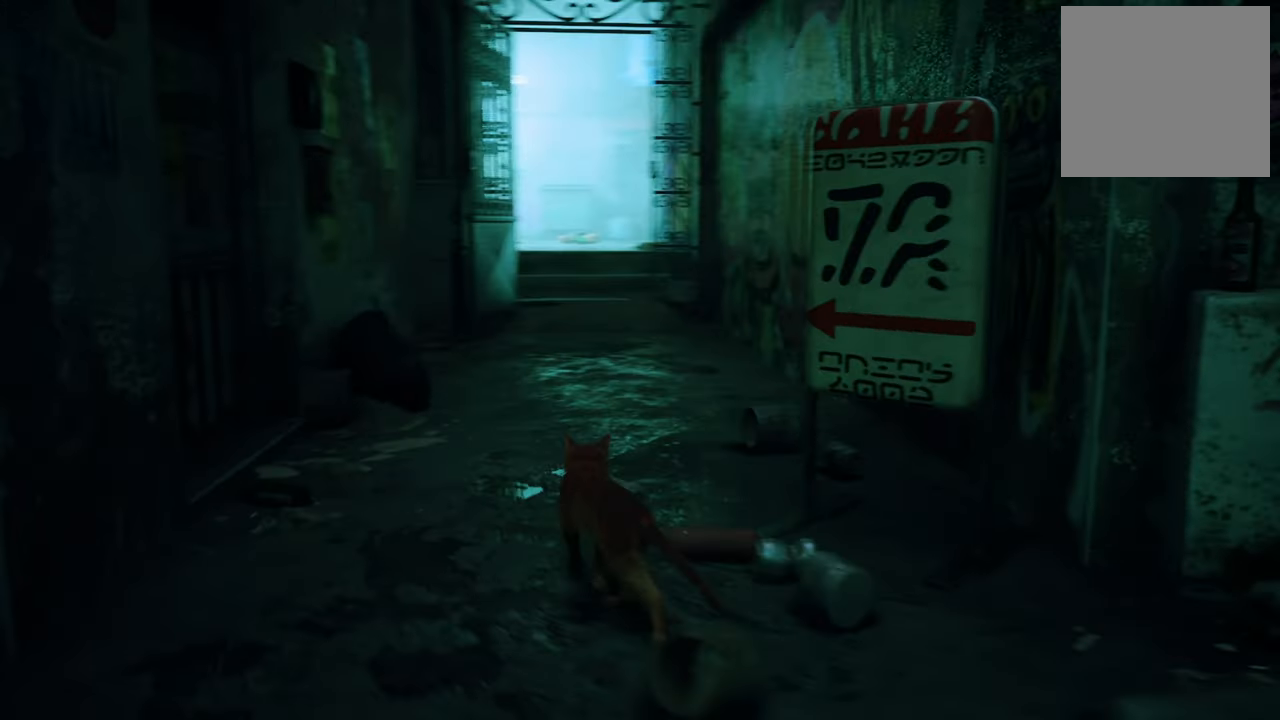
{"buttons": [], "left_stick": "up", "right_stick": "center", "events": []}